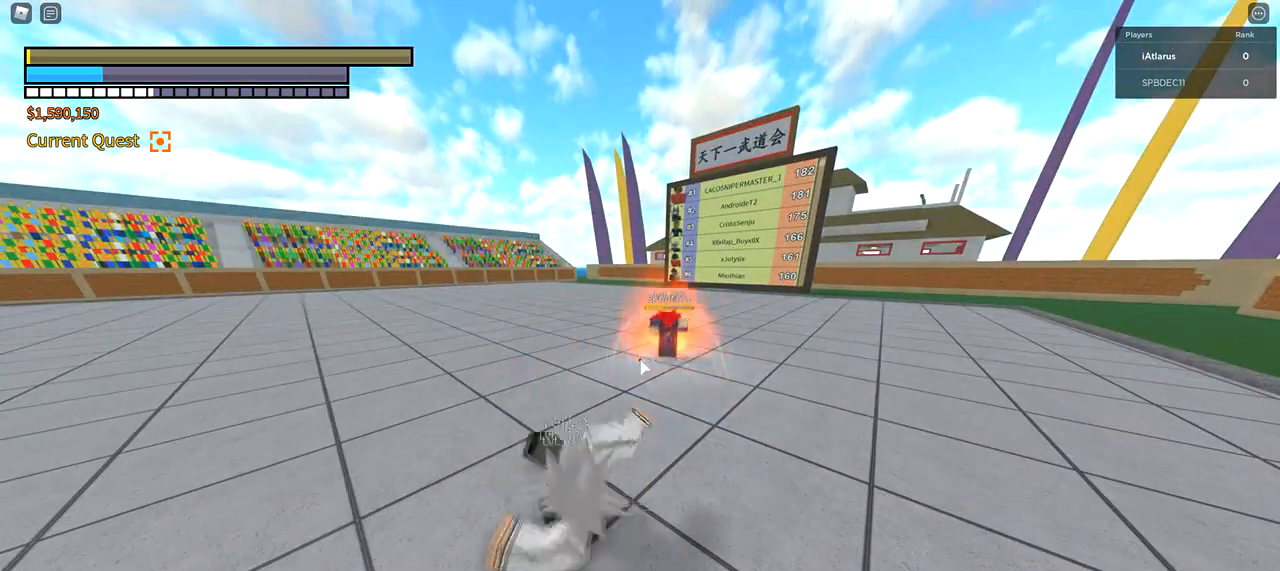
Gameplay with keyboard and mouse; each line is a JSON object with the keys and mouse buttons held at the frame after it. "events" lists presses ("down") and releases ("up") of "1", "2", "3", "4", "5", "a", "alt", "c", "caps_lock", "ctrl", "d", "e", "f", "g", "q", "r", "s", "shift", "space", "t", "tab", "v", "w", "x", "z", "mouse_left", "mouse_wheel" and "mouse_right" between this image and that frame as [ms after this image, input, new state], when the widget could be followed in between. "mouse_left", "mouse_wheel", "mouse_right" = the "left", "wheel", "right" buttons of the "mouse" list. No other keys are recorded. "wheel" means that the mouse wheel is clicked or scrolled. Not read: mouse_move.
{"keys": ["d", "q", "shift"], "mouse": [], "events": [[334, "q", "down"], [334, "shift", "down"], [434, "q", "up"], [467, "q", "down"]]}
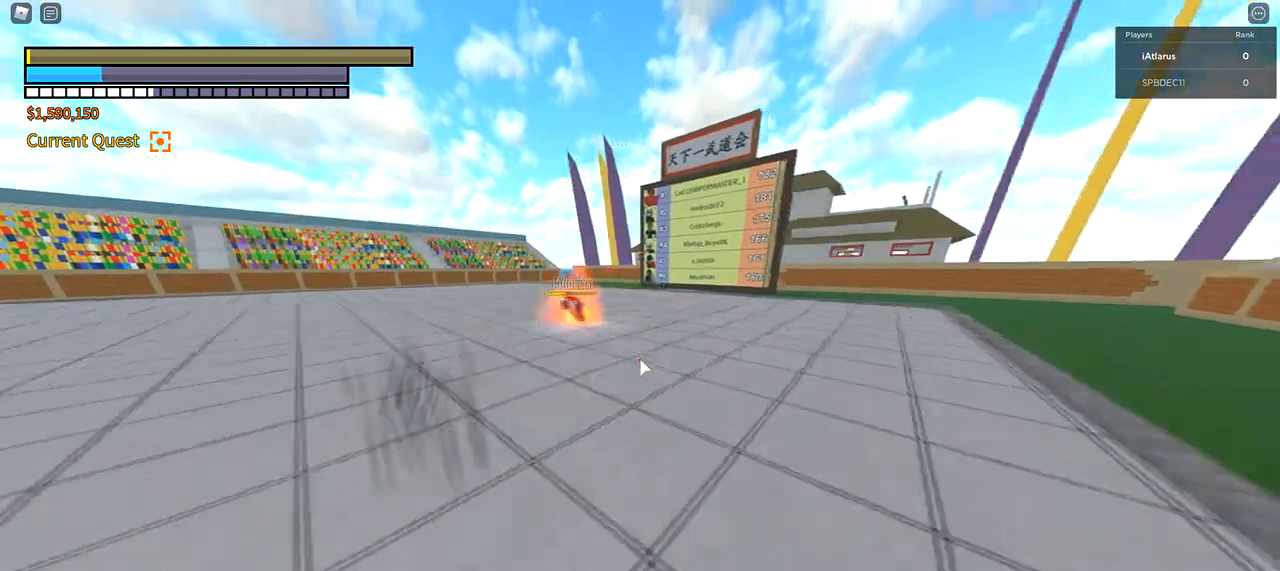
{"keys": ["3", "d", "shift"], "mouse": [], "events": [[100, "q", "up"], [166, "q", "down"], [266, "q", "up"], [433, "3", "down"]]}
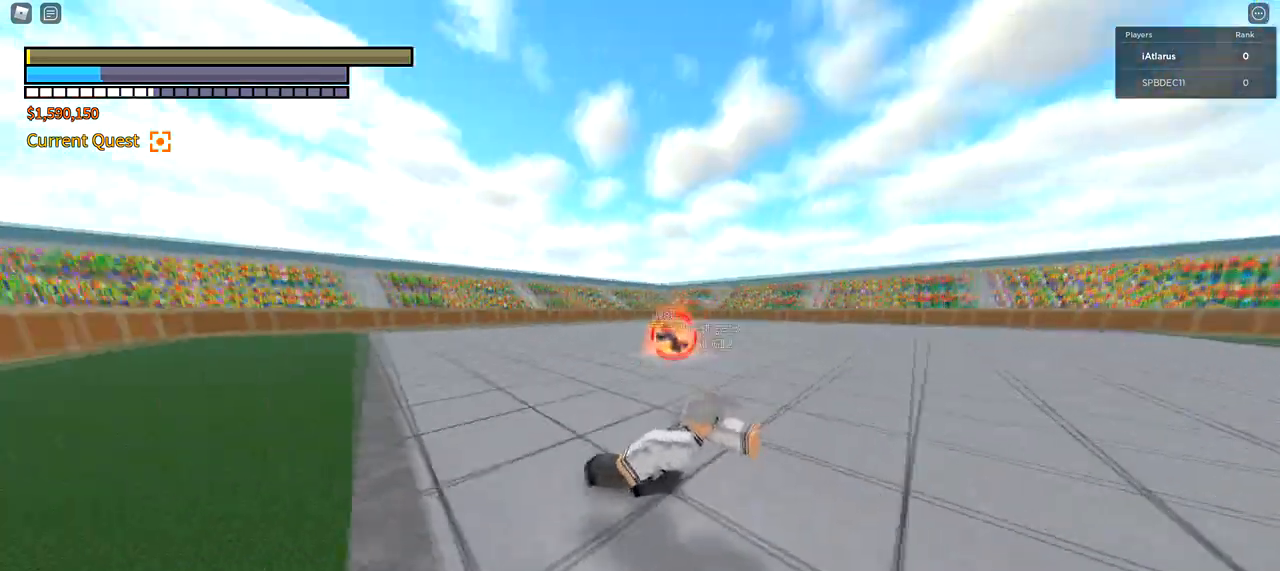
{"keys": ["d"], "mouse": [], "events": [[33, "3", "up"], [33, "mouse_left", "down"], [234, "mouse_left", "up"], [267, "shift", "up"]]}
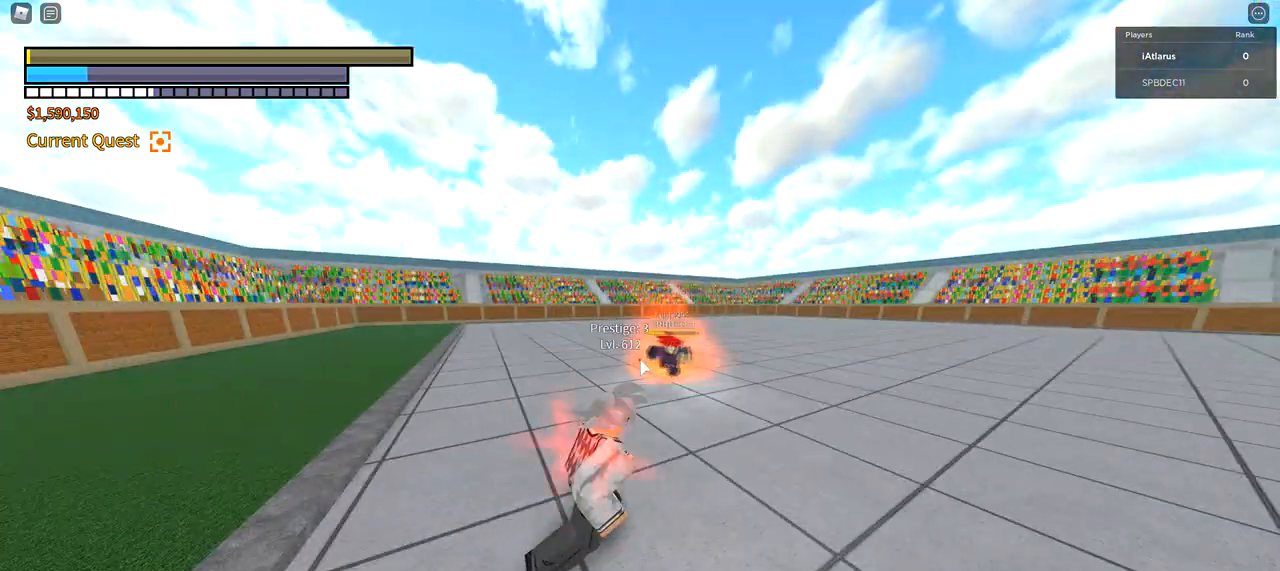
{"keys": ["d", "w"], "mouse": ["right"], "events": [[66, "mouse_right", "down"], [100, "w", "down"], [133, "mouse_right", "up"], [200, "mouse_right", "down"], [300, "mouse_right", "up"], [333, "mouse_right", "down"], [400, "mouse_right", "up"], [467, "mouse_right", "down"]]}
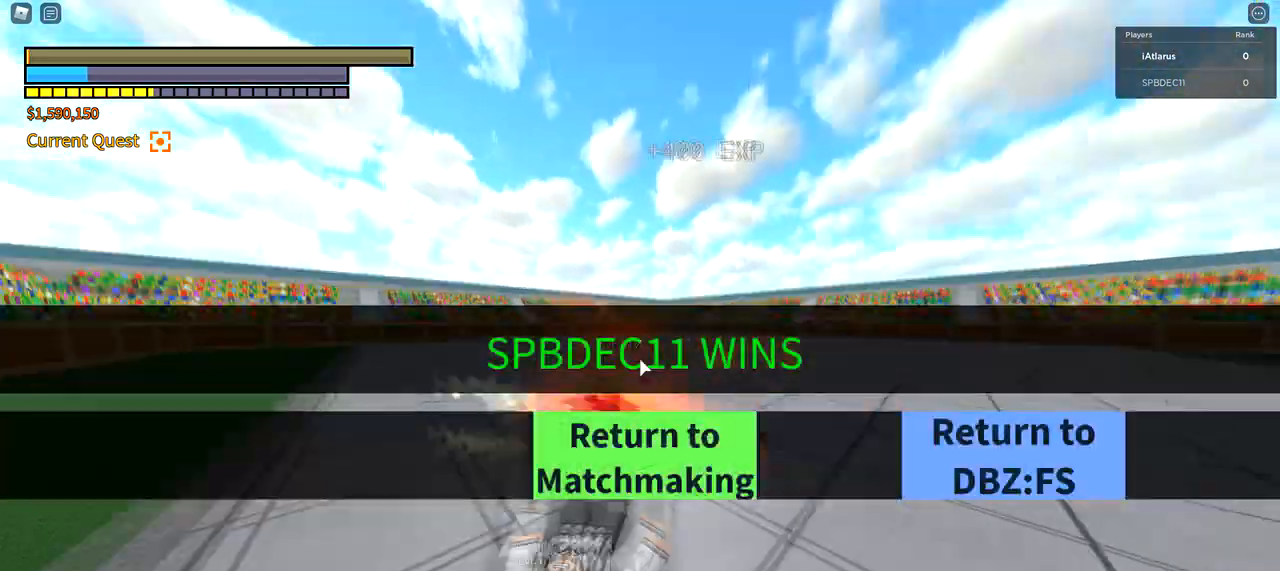
{"keys": [], "mouse": [], "events": [[267, "mouse_right", "up"], [367, "d", "up"], [434, "w", "up"]]}
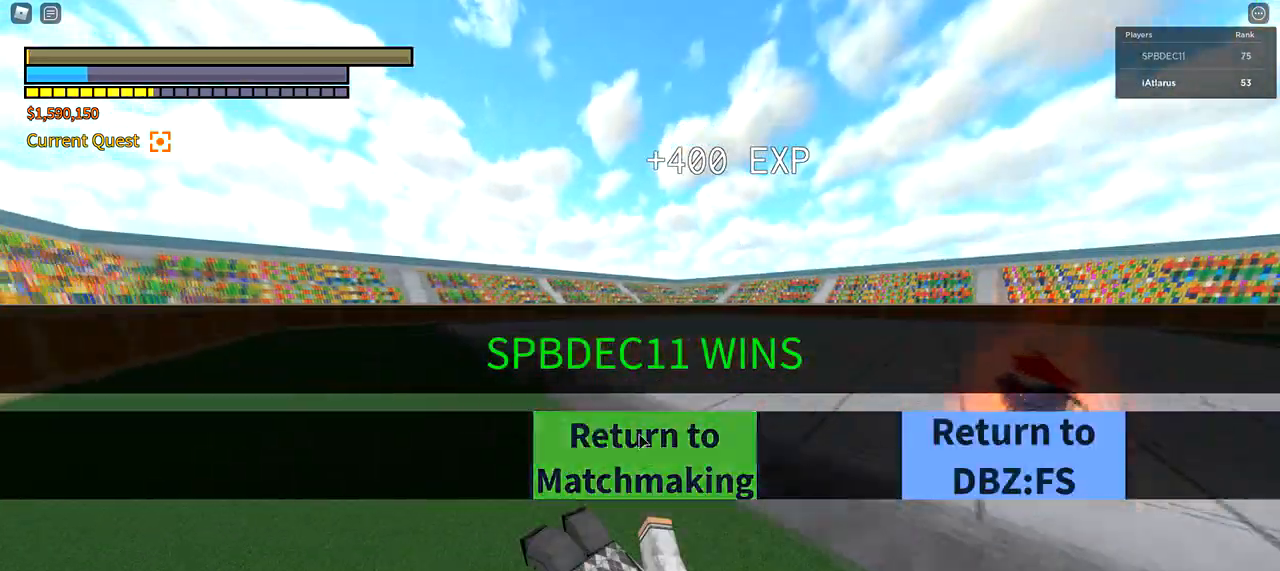
{"keys": [], "mouse": [], "events": [[33, "mouse_left", "down"], [133, "mouse_left", "up"]]}
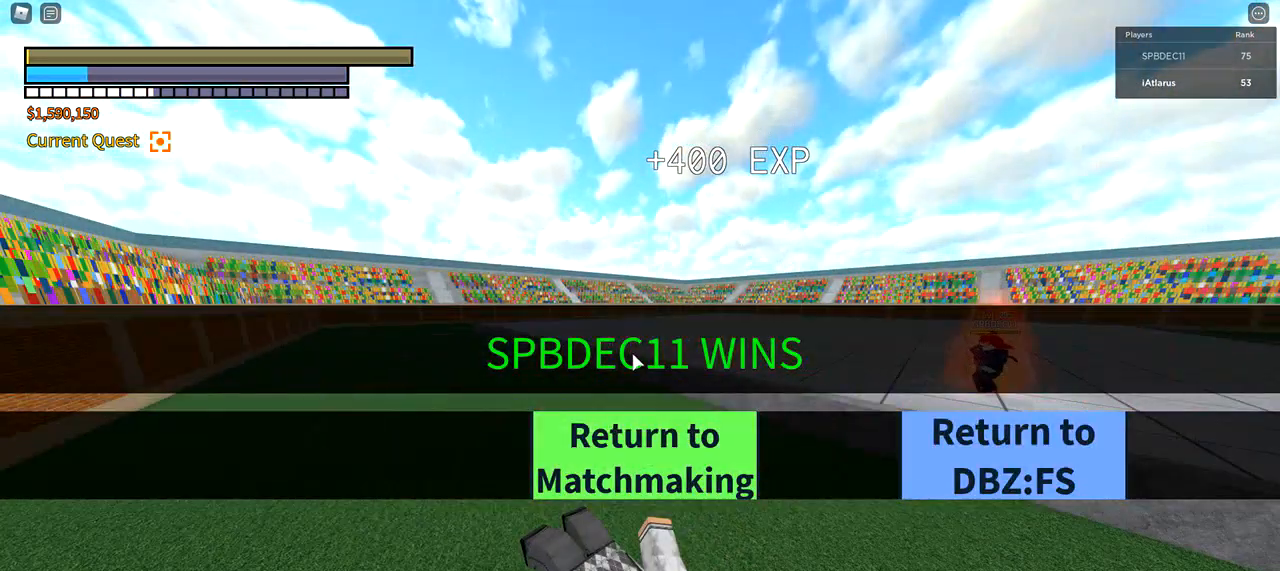
{"keys": [], "mouse": [], "events": []}
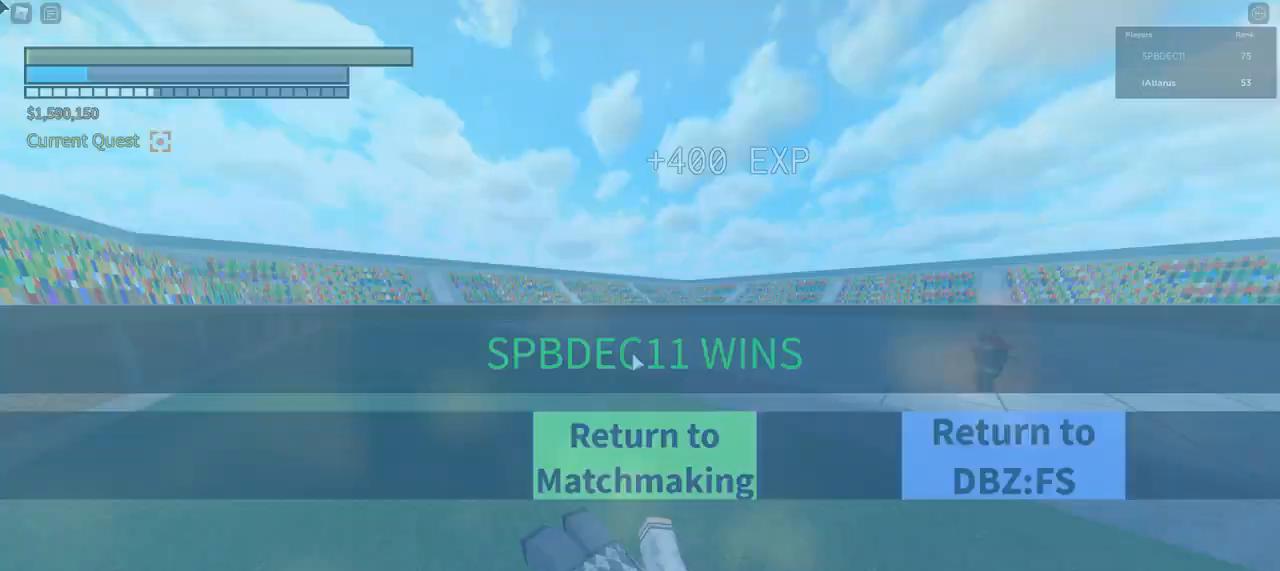
{"keys": [], "mouse": [], "events": []}
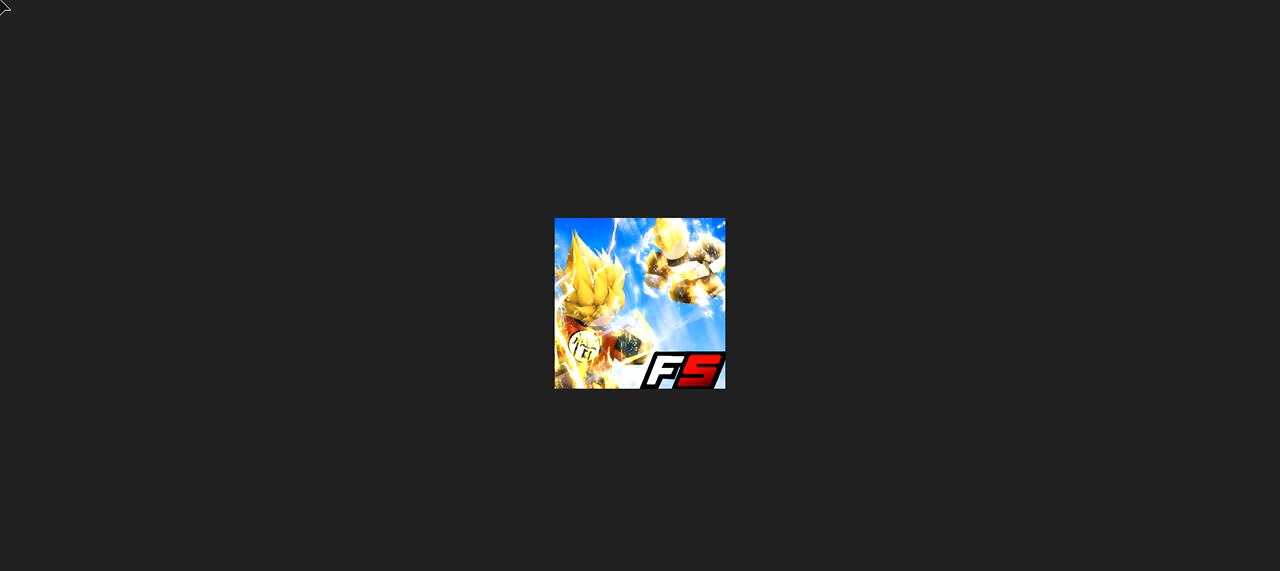
{"keys": [], "mouse": [], "events": []}
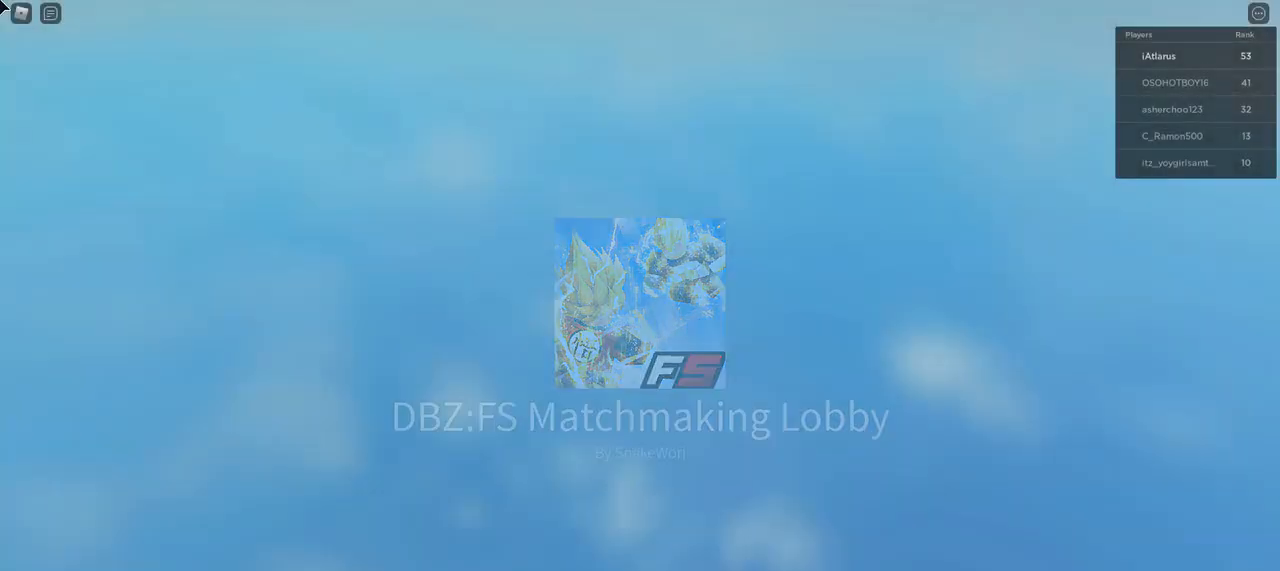
{"keys": [], "mouse": [], "events": []}
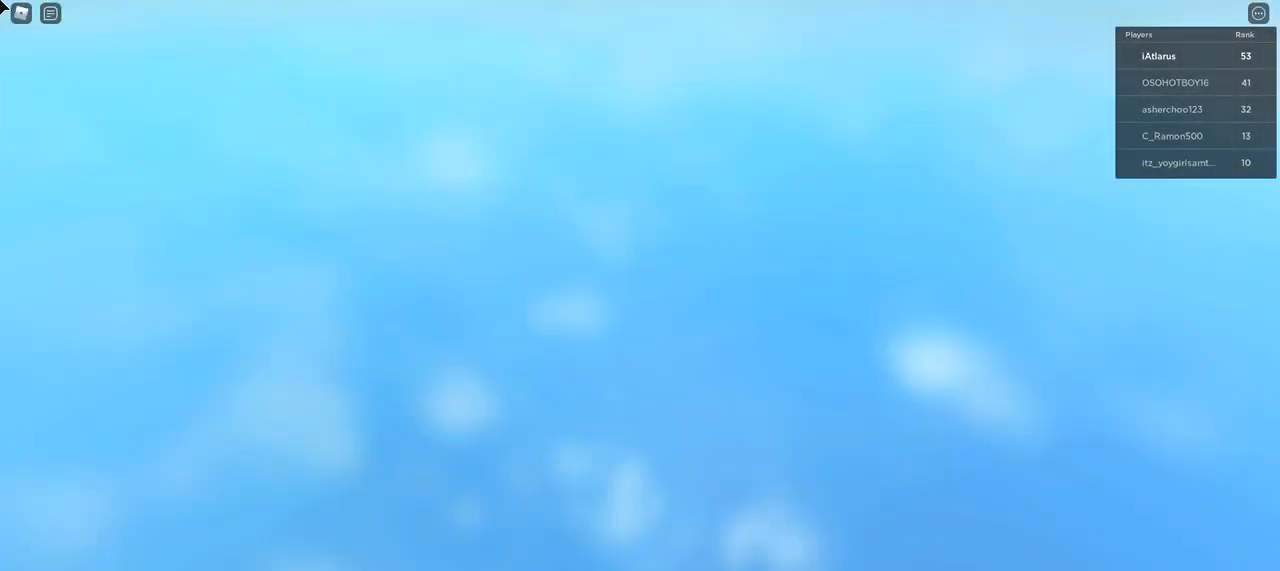
{"keys": [], "mouse": [], "events": []}
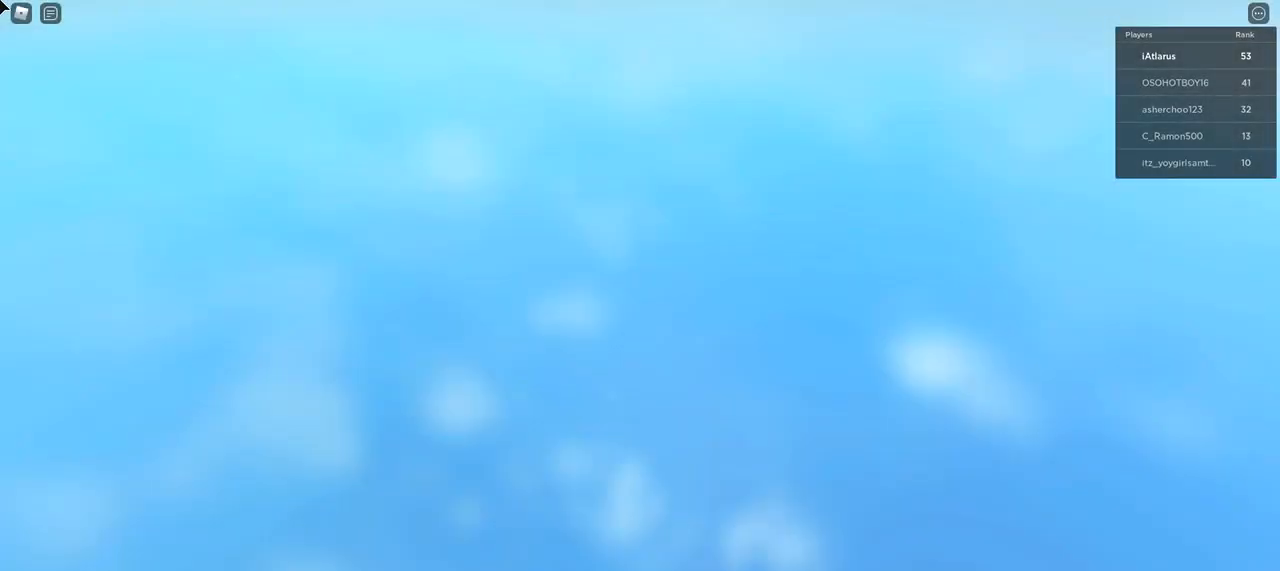
{"keys": ["a", "shift", "w"], "mouse": [], "events": [[467, "a", "down"], [467, "shift", "down"], [467, "w", "down"]]}
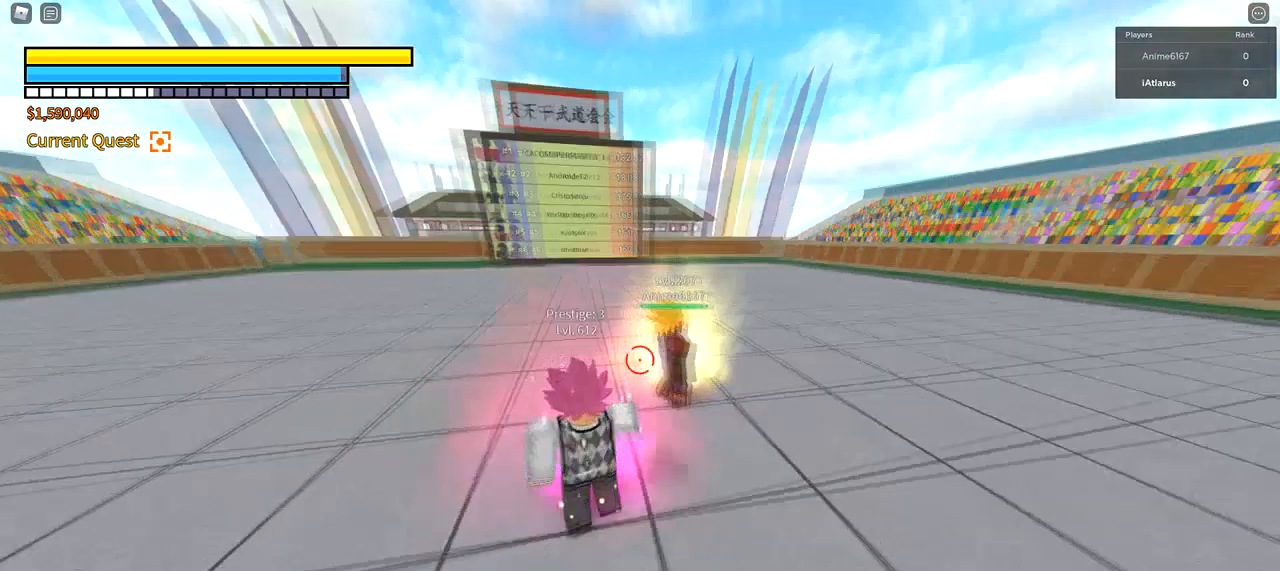
{"keys": ["a", "w"], "mouse": [], "events": [[33, "shift", "up"]]}
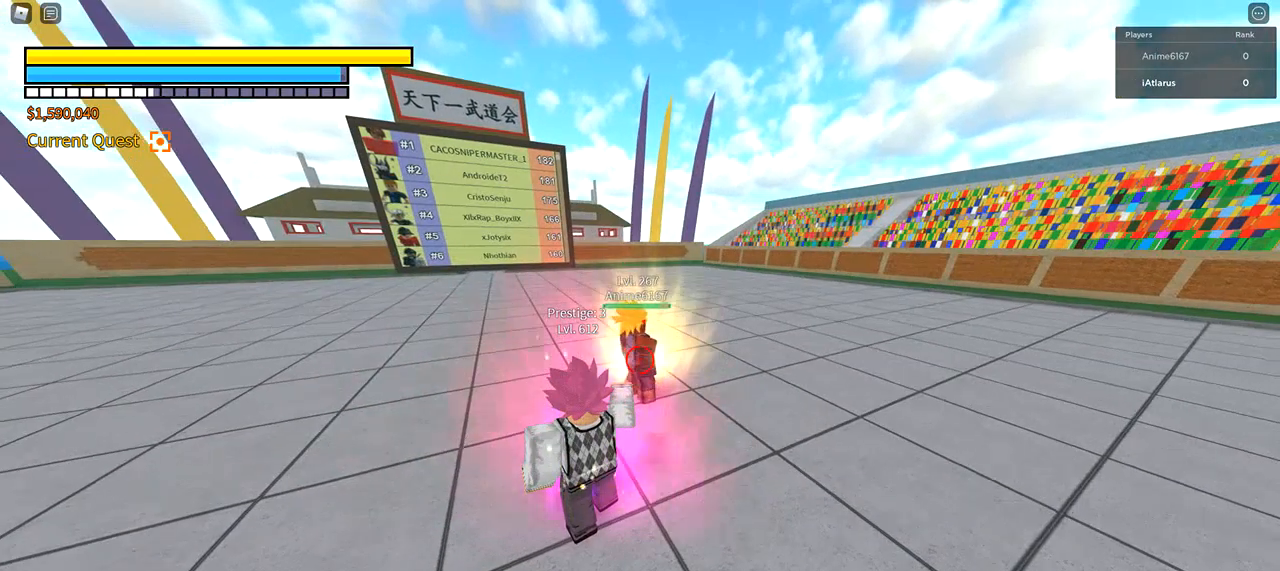
{"keys": ["w"], "mouse": [], "events": [[467, "a", "up"]]}
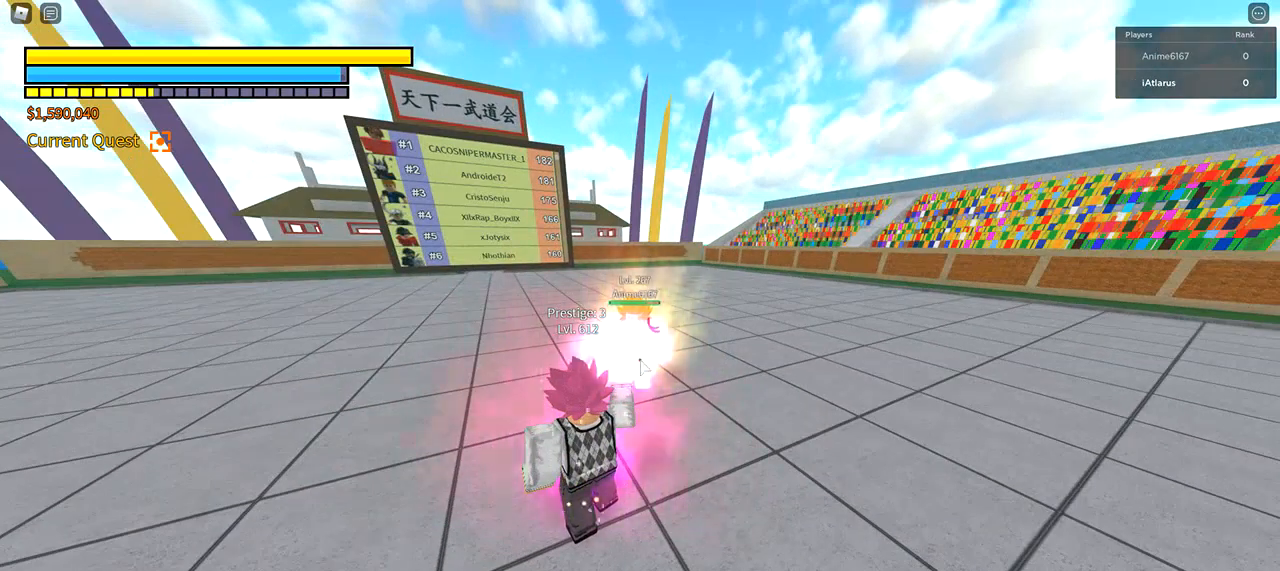
{"keys": [], "mouse": [], "events": [[100, "w", "up"]]}
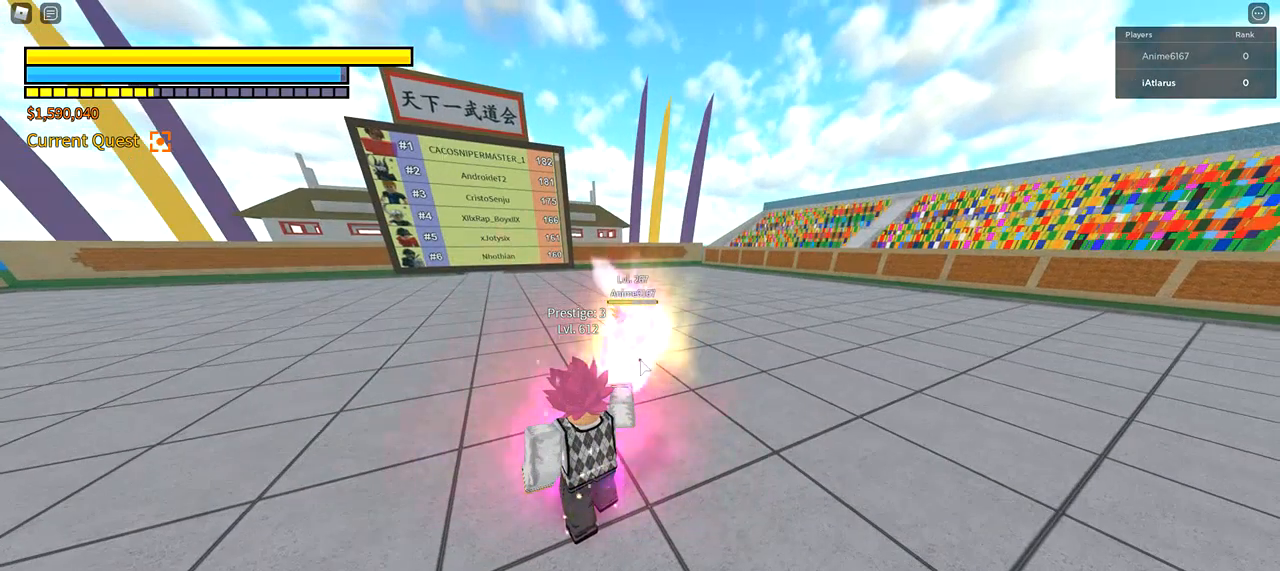
{"keys": [], "mouse": [], "events": []}
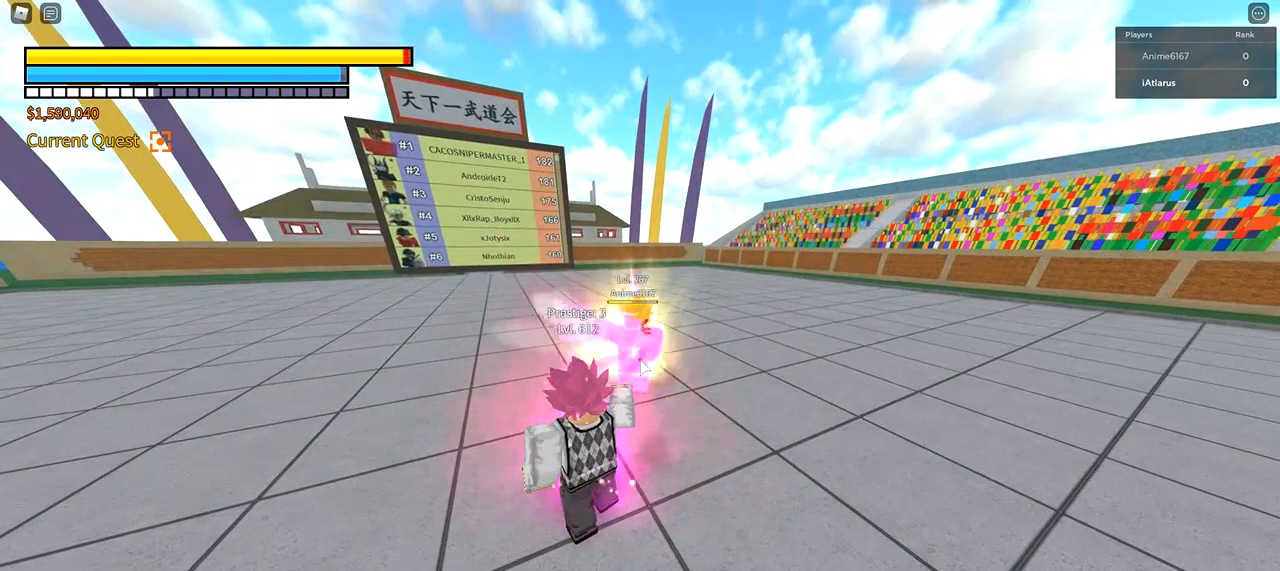
{"keys": [], "mouse": [], "events": []}
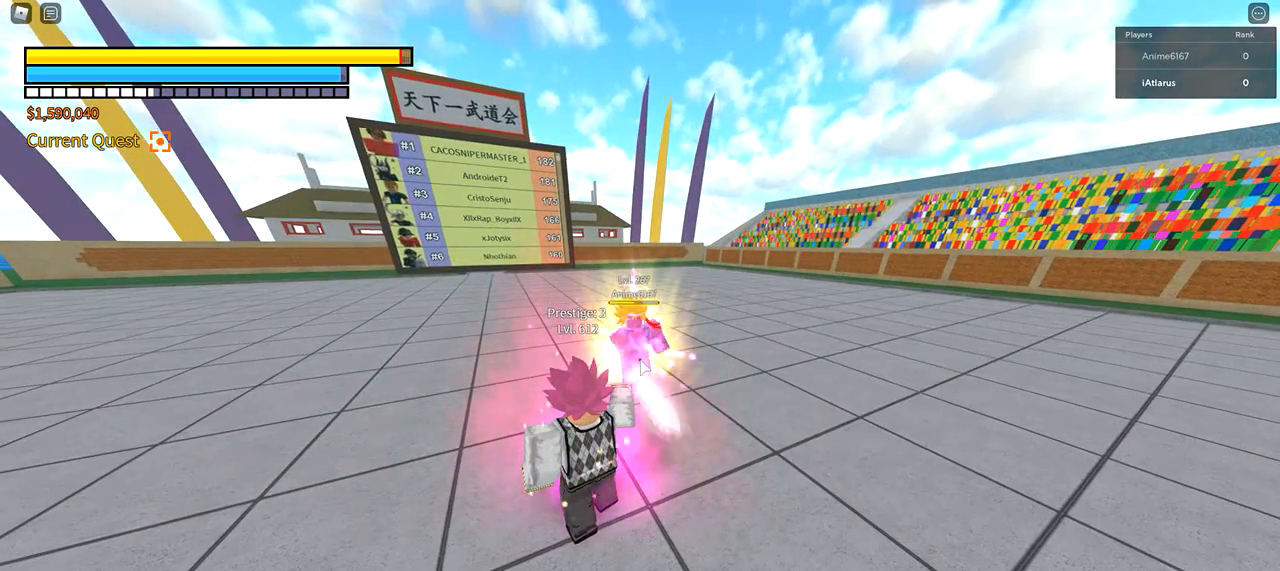
{"keys": ["d", "q", "shift"], "mouse": [], "events": [[33, "d", "down"], [266, "q", "down"], [266, "shift", "down"], [333, "q", "up"], [433, "q", "down"]]}
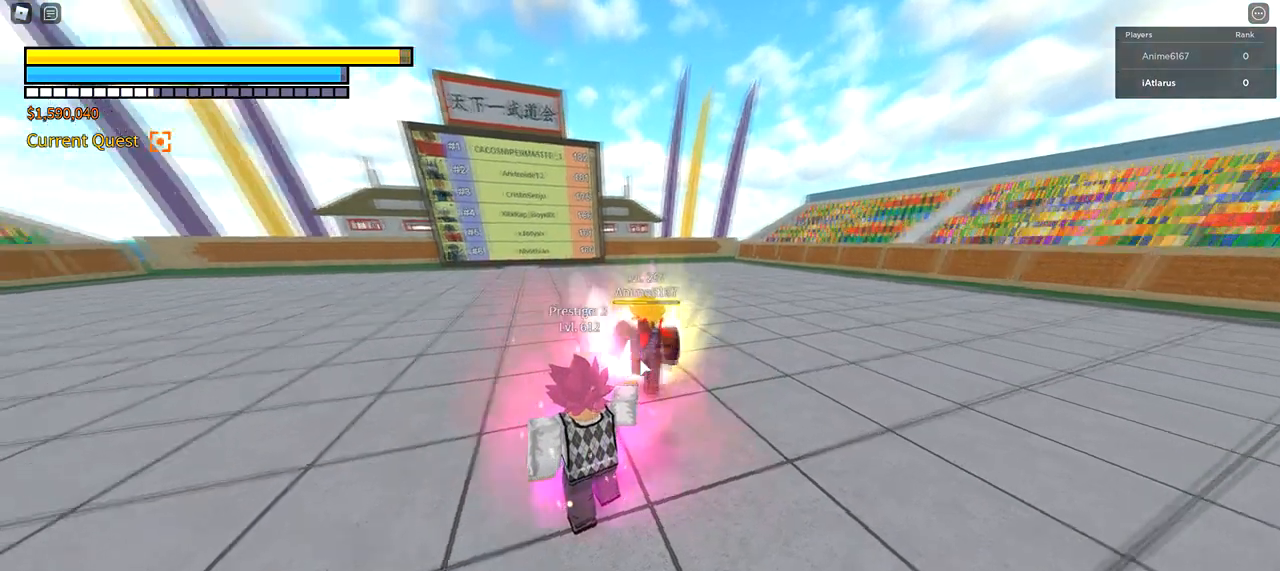
{"keys": ["d", "q", "shift"], "mouse": [], "events": [[33, "q", "up"], [167, "q", "down"], [267, "q", "up"], [467, "q", "down"]]}
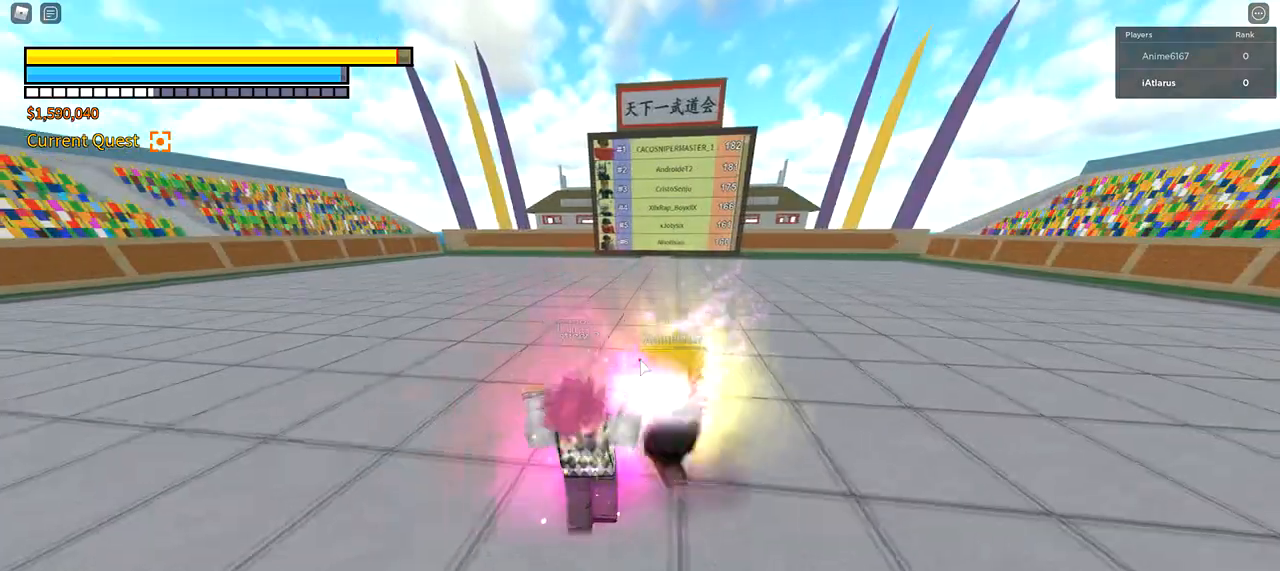
{"keys": ["a", "f", "s"], "mouse": [], "events": [[66, "s", "down"], [100, "q", "up"], [166, "d", "up"], [200, "shift", "up"], [300, "f", "down"], [367, "a", "down"]]}
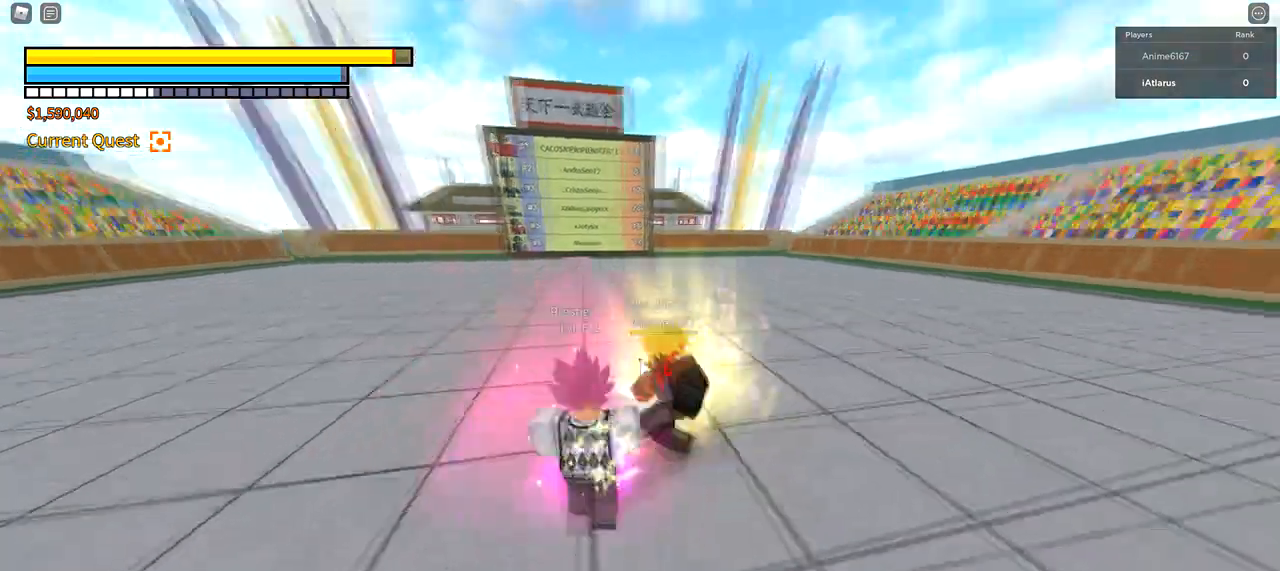
{"keys": ["a", "f"], "mouse": [], "events": [[100, "s", "up"], [334, "2", "down"], [501, "2", "up"]]}
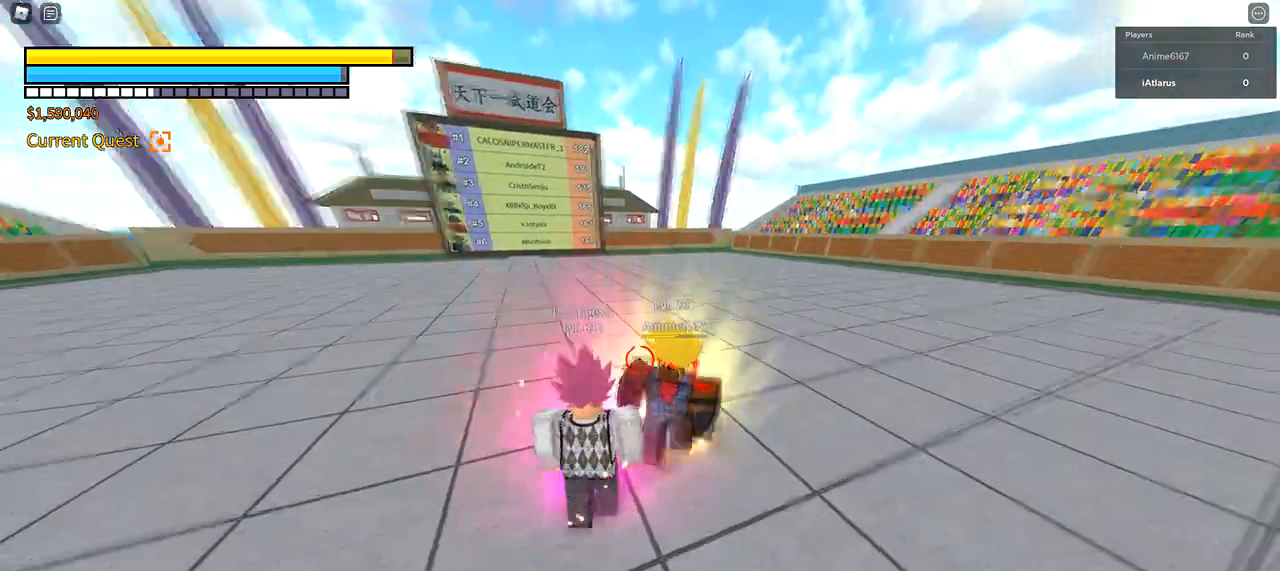
{"keys": ["a", "f", "w"], "mouse": ["left"], "events": [[467, "mouse_left", "down"], [467, "w", "down"]]}
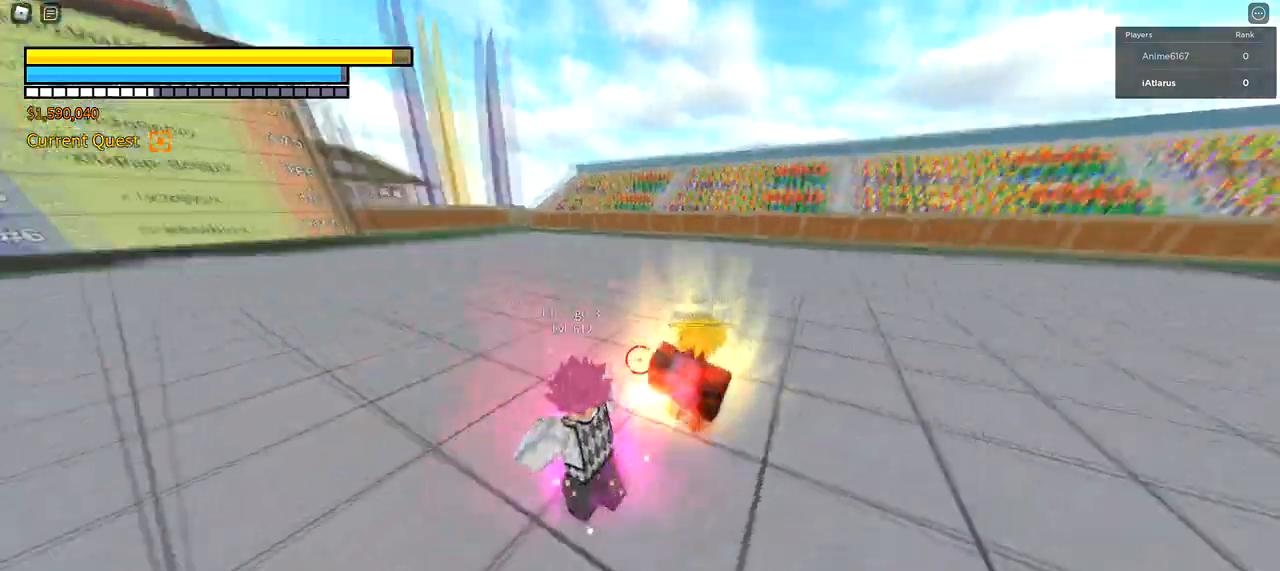
{"keys": ["f", "w"], "mouse": ["left"], "events": [[133, "mouse_left", "up"], [267, "a", "up"], [267, "mouse_left", "down"], [367, "mouse_left", "up"], [467, "mouse_left", "down"]]}
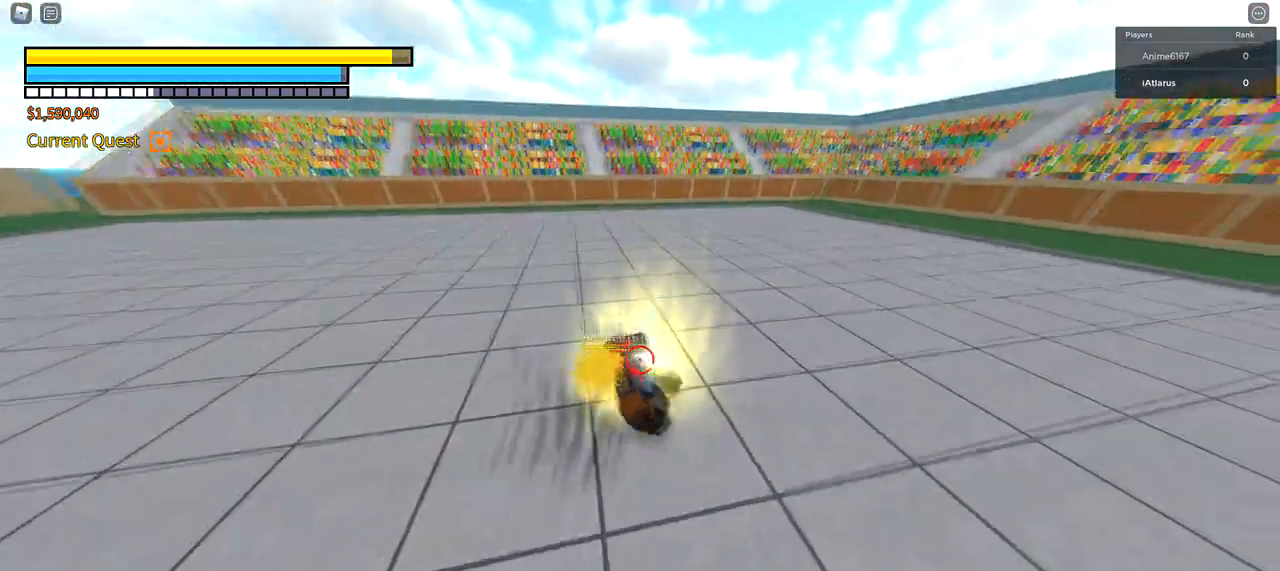
{"keys": ["w"], "mouse": ["left"], "events": [[66, "mouse_left", "up"], [100, "f", "up"], [100, "mouse_left", "down"], [200, "mouse_left", "up"], [233, "mouse_left", "down"], [266, "r", "down"], [333, "mouse_left", "up"], [367, "mouse_left", "down"], [500, "r", "up"]]}
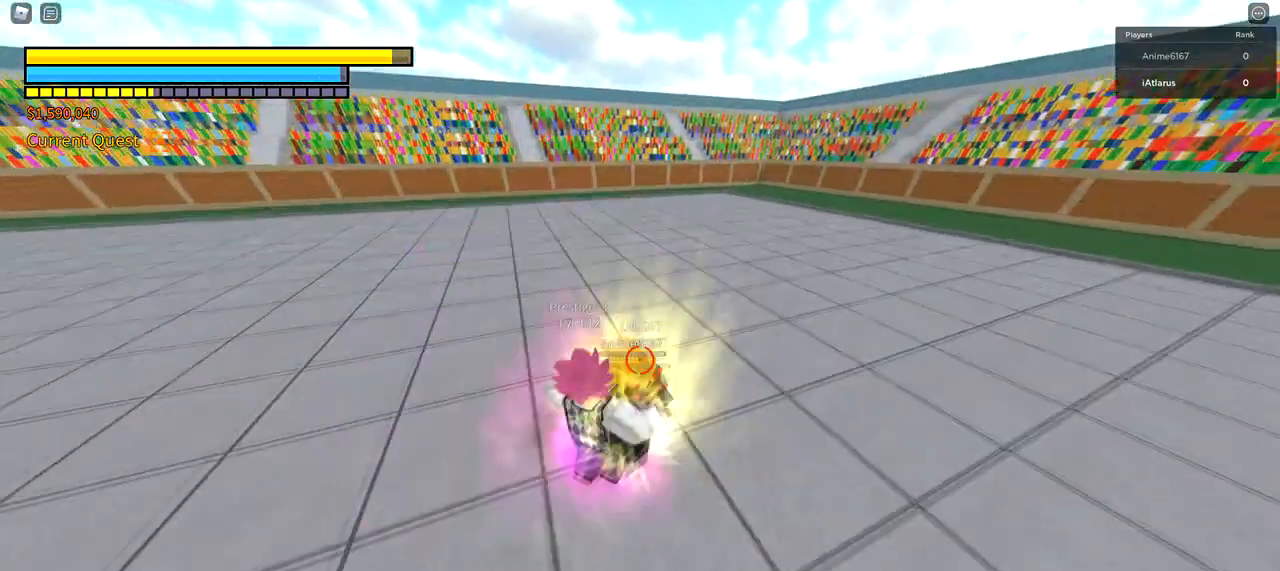
{"keys": [], "mouse": [], "events": [[167, "mouse_left", "up"], [200, "mouse_left", "down"], [300, "mouse_left", "up"], [367, "w", "up"]]}
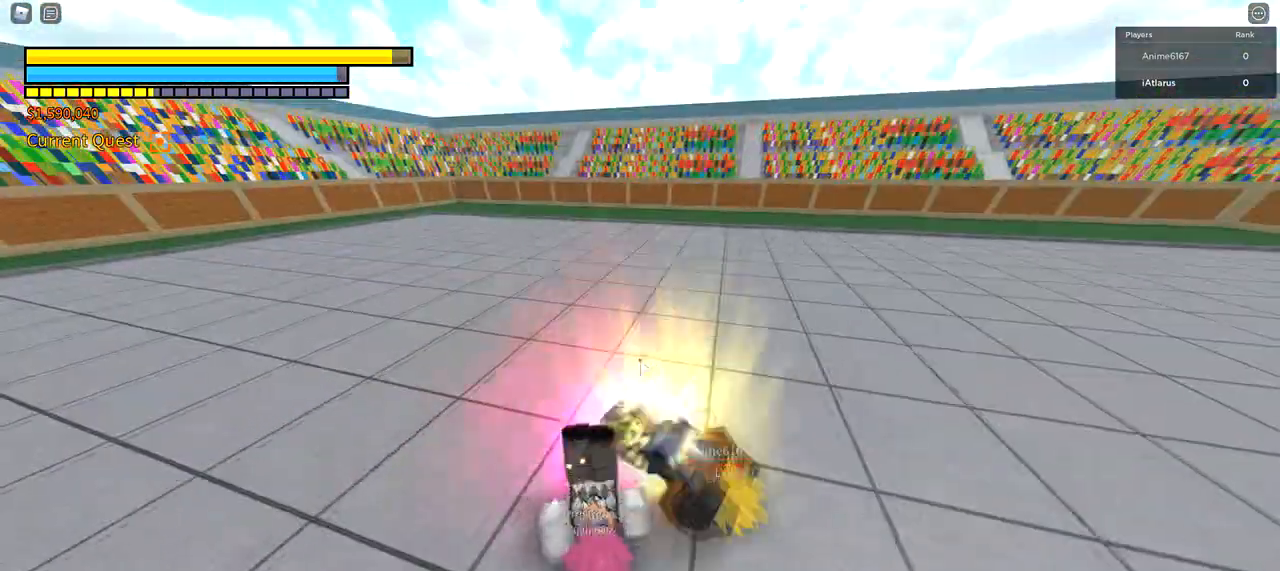
{"keys": [], "mouse": [], "events": []}
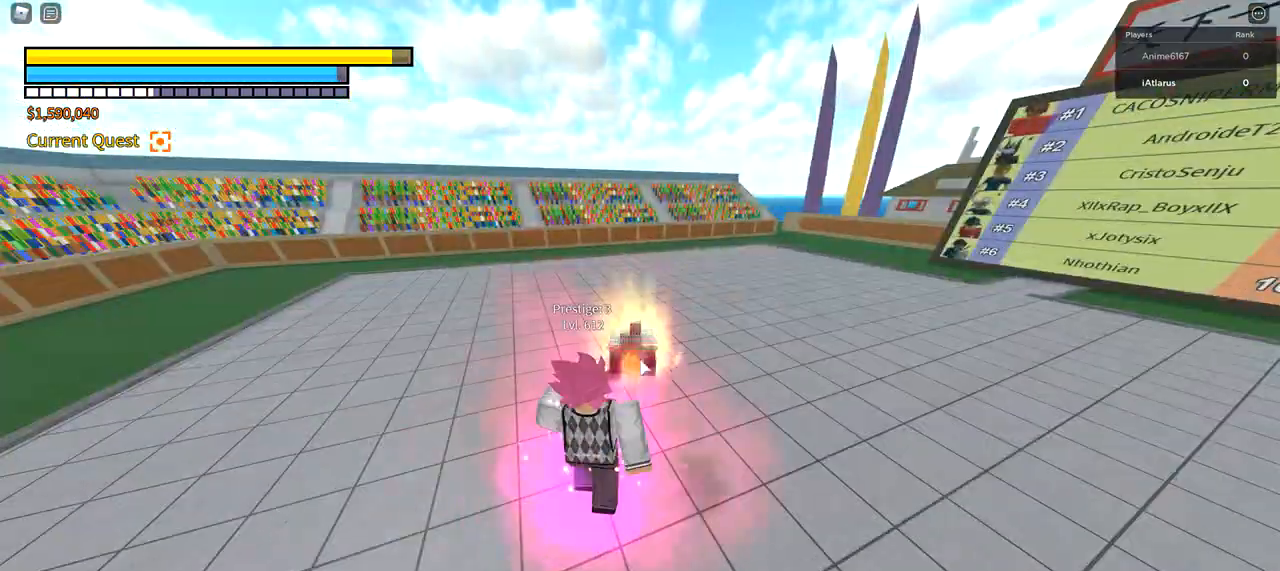
{"keys": [], "mouse": [], "events": []}
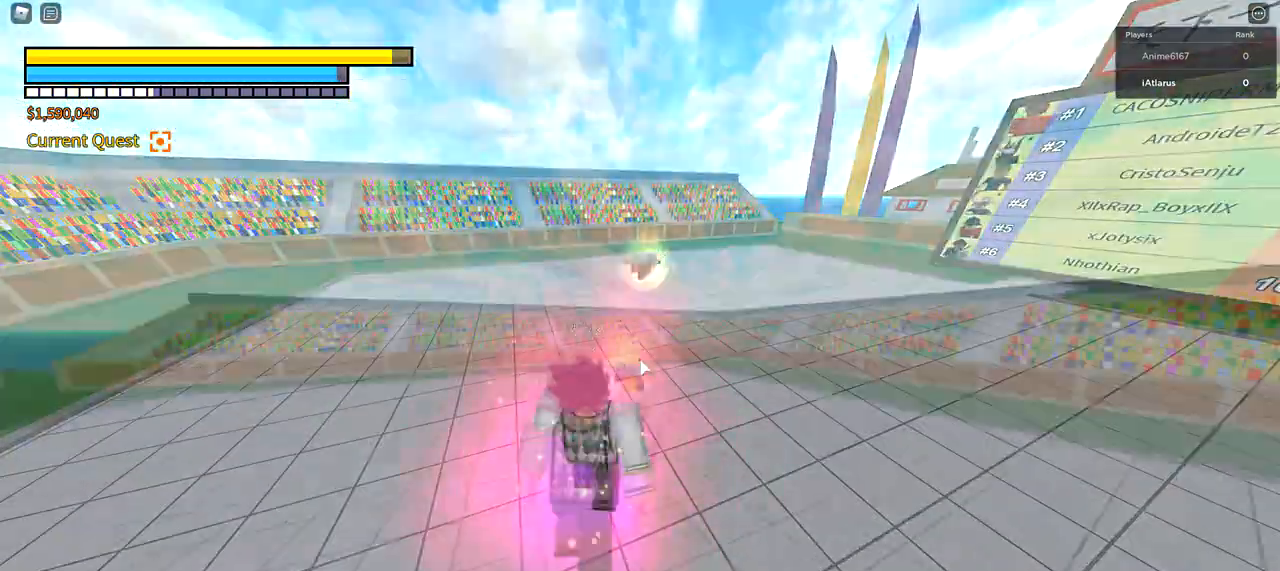
{"keys": [], "mouse": ["right"], "events": [[66, "mouse_right", "down"], [100, "mouse_right", "up"], [200, "mouse_right", "down"], [266, "mouse_right", "up"], [333, "mouse_right", "down"], [400, "mouse_right", "up"], [433, "mouse_right", "down"]]}
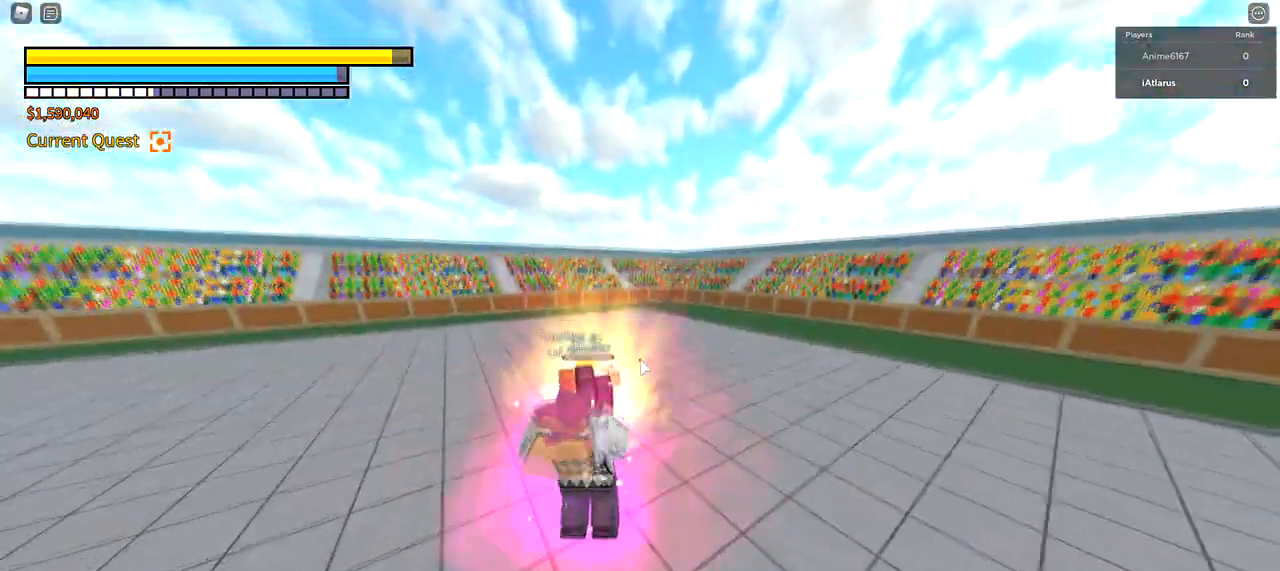
{"keys": [], "mouse": ["left"], "events": [[134, "mouse_right", "up"], [501, "mouse_left", "down"]]}
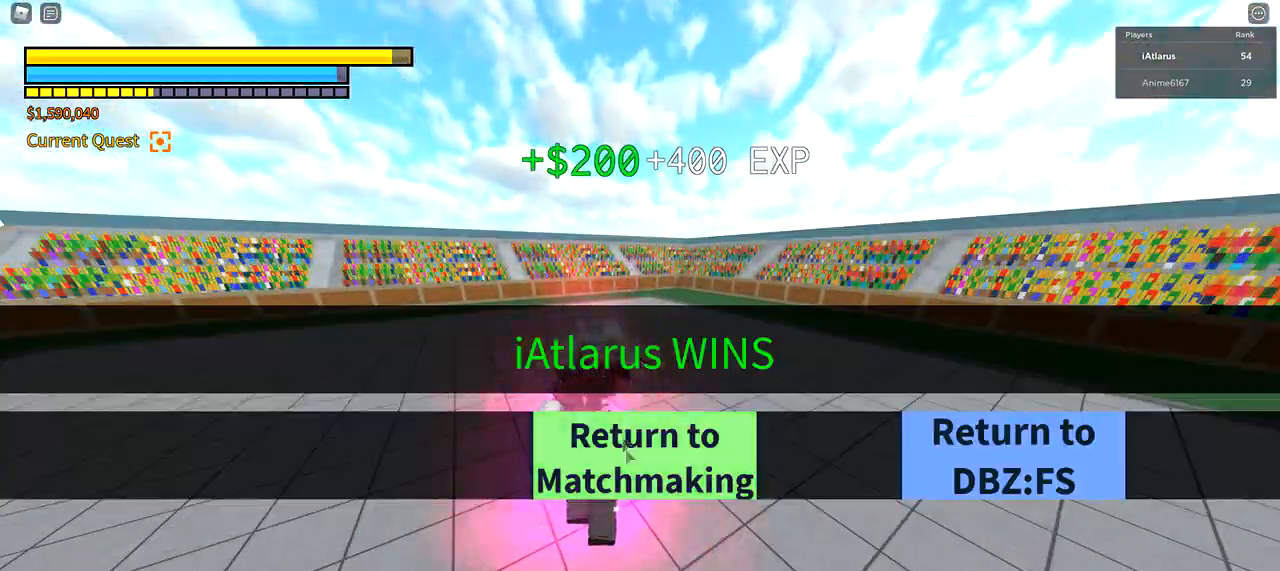
{"keys": [], "mouse": [], "events": [[66, "mouse_left", "up"]]}